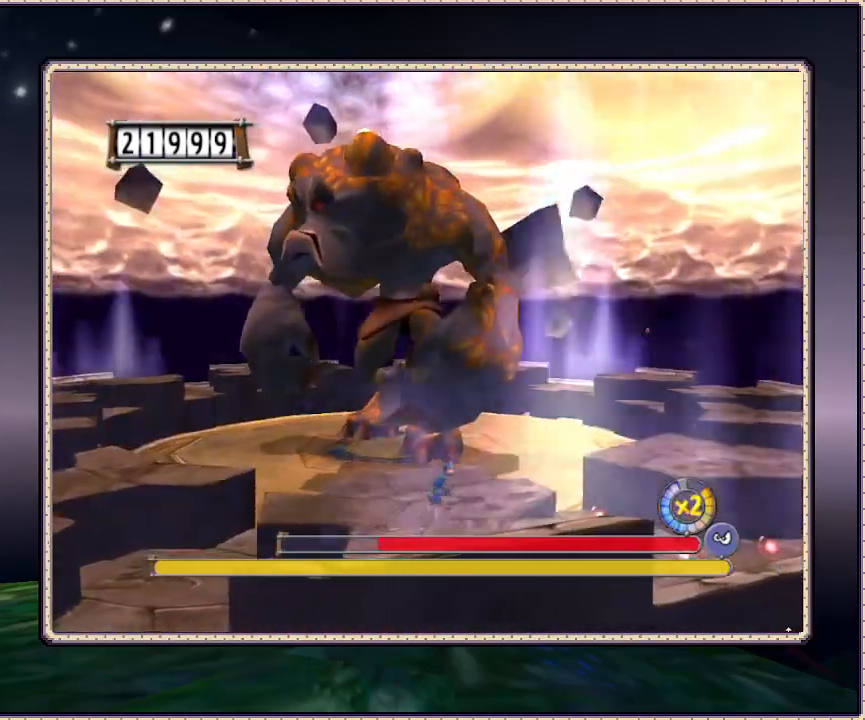
Gameplay with a controller (PlayStation layout); each line is a JSON object with the inputs held at the frame after it. "events" lists button and stick changes between this image and that frame as [ms after this image, input, new state], when the widget could be followed in between. Not read: HOME L3 R3 SQUARE.
{"buttons": ["DPAD_RIGHT"], "events": [[67, "DPAD_UP", "down"], [500, "DPAD_UP", "up"]]}
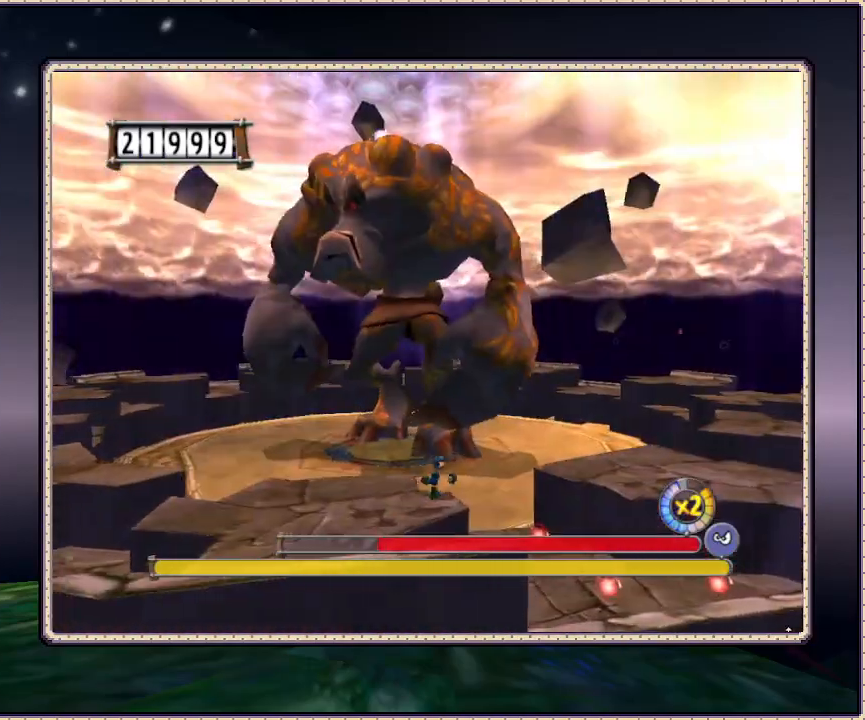
{"buttons": ["CIRCLE", "DPAD_RIGHT"], "events": [[100, "CIRCLE", "down"]]}
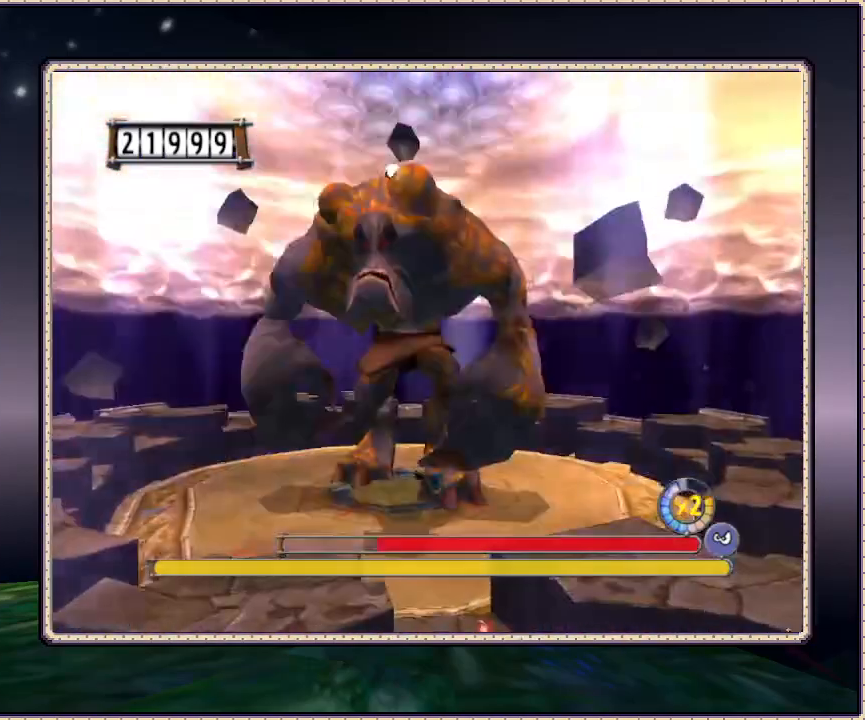
{"buttons": ["CIRCLE", "DPAD_UP", "DPAD_RIGHT"], "events": [[333, "CIRCLE", "up"], [333, "DPAD_UP", "down"], [417, "CIRCLE", "down"]]}
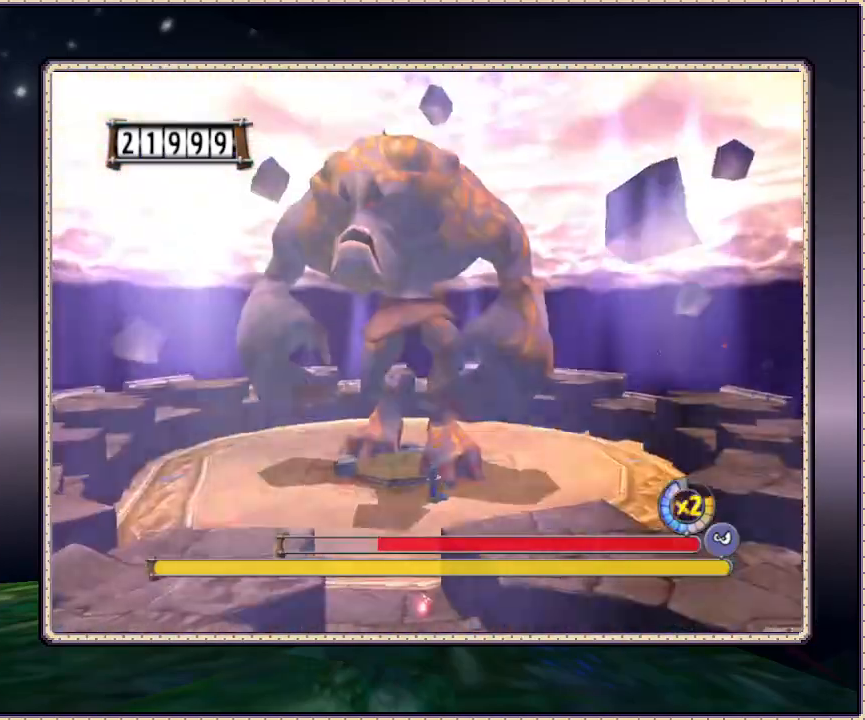
{"buttons": ["DPAD_RIGHT"], "events": [[300, "DPAD_UP", "up"], [467, "CIRCLE", "up"]]}
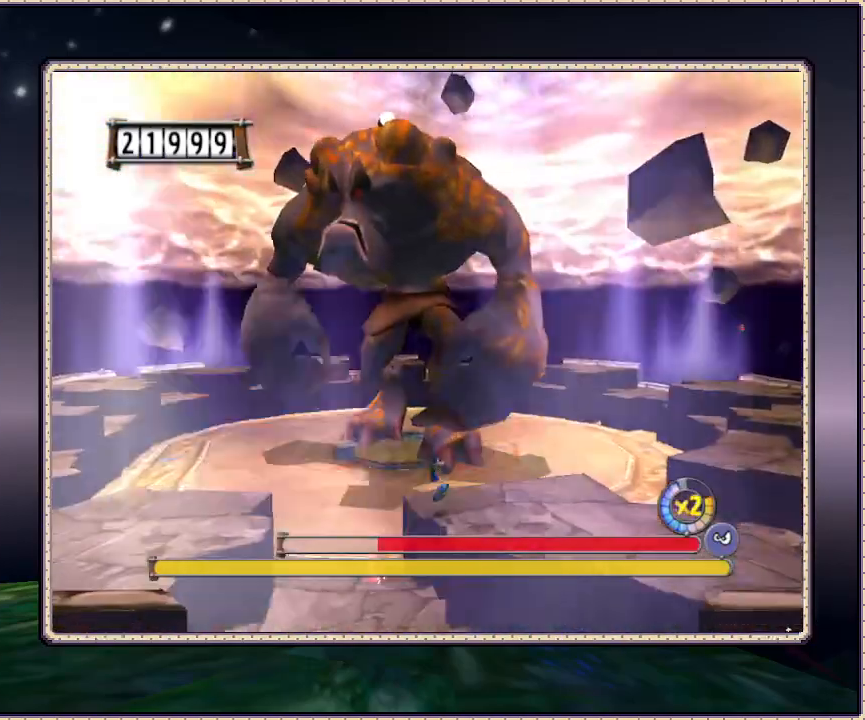
{"buttons": ["DPAD_RIGHT"], "events": []}
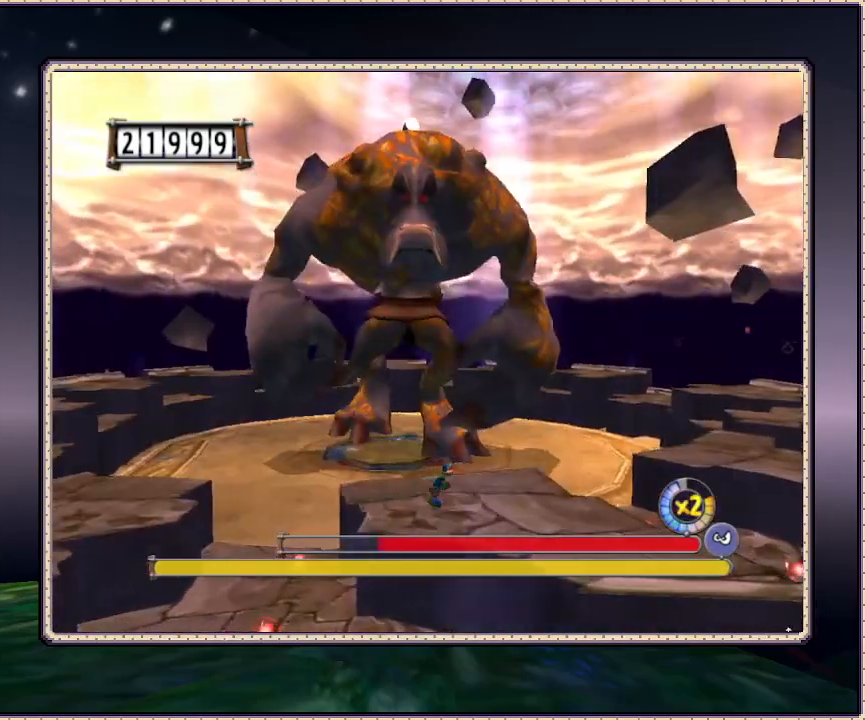
{"buttons": ["DPAD_RIGHT"], "events": []}
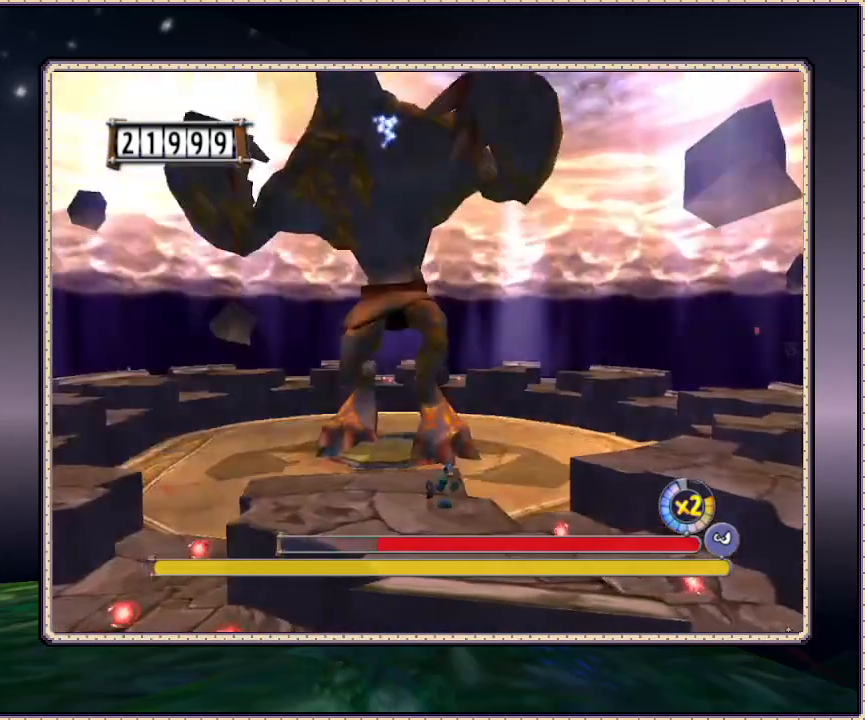
{"buttons": ["CIRCLE", "DPAD_RIGHT"], "events": [[500, "CIRCLE", "down"]]}
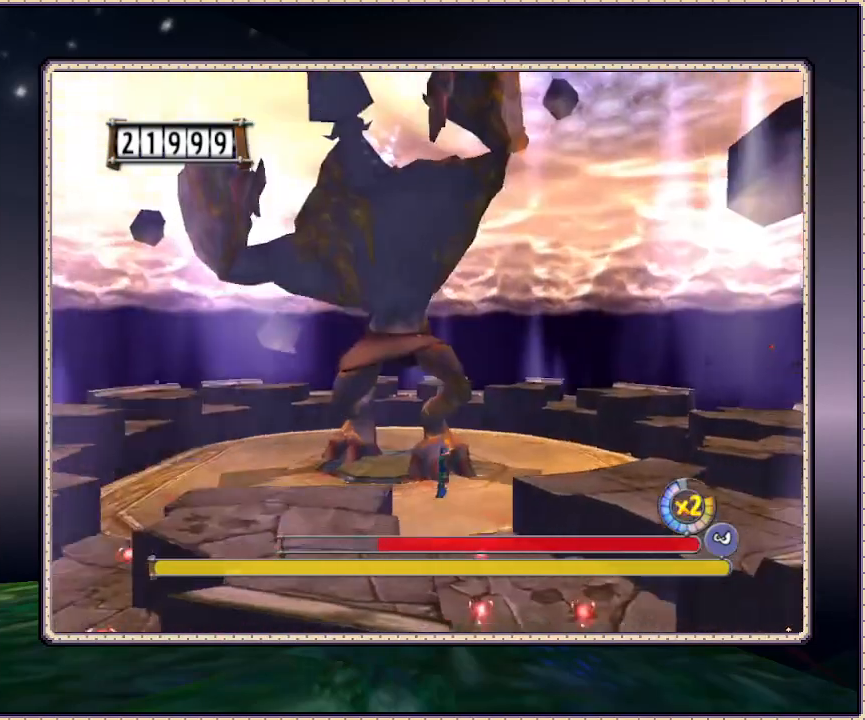
{"buttons": ["CIRCLE", "DPAD_UP", "DPAD_RIGHT"], "events": [[83, "DPAD_UP", "down"]]}
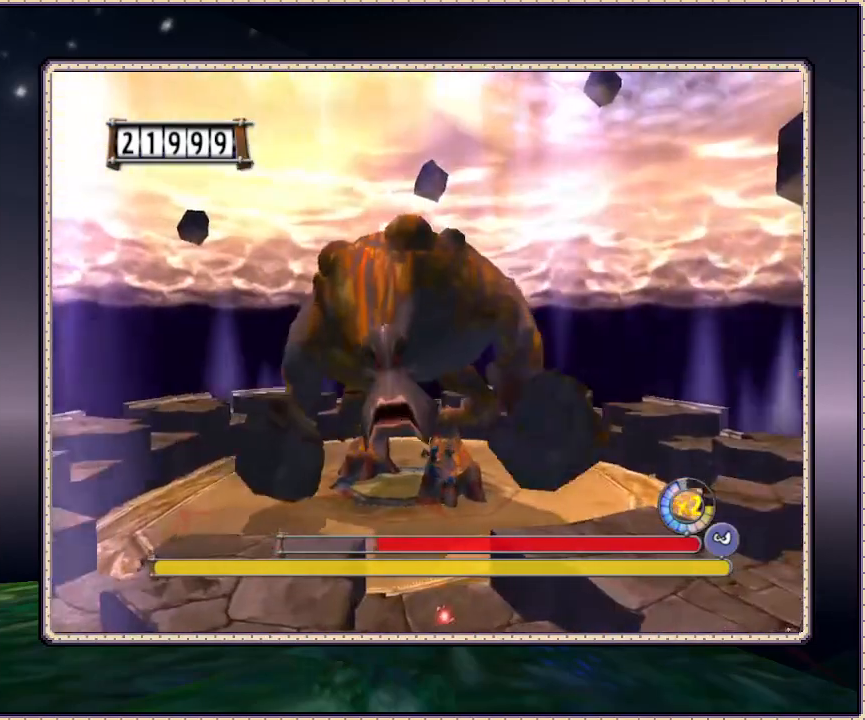
{"buttons": ["CIRCLE", "DPAD_RIGHT"], "events": [[83, "CIRCLE", "up"], [133, "CIRCLE", "down"], [133, "DPAD_UP", "up"]]}
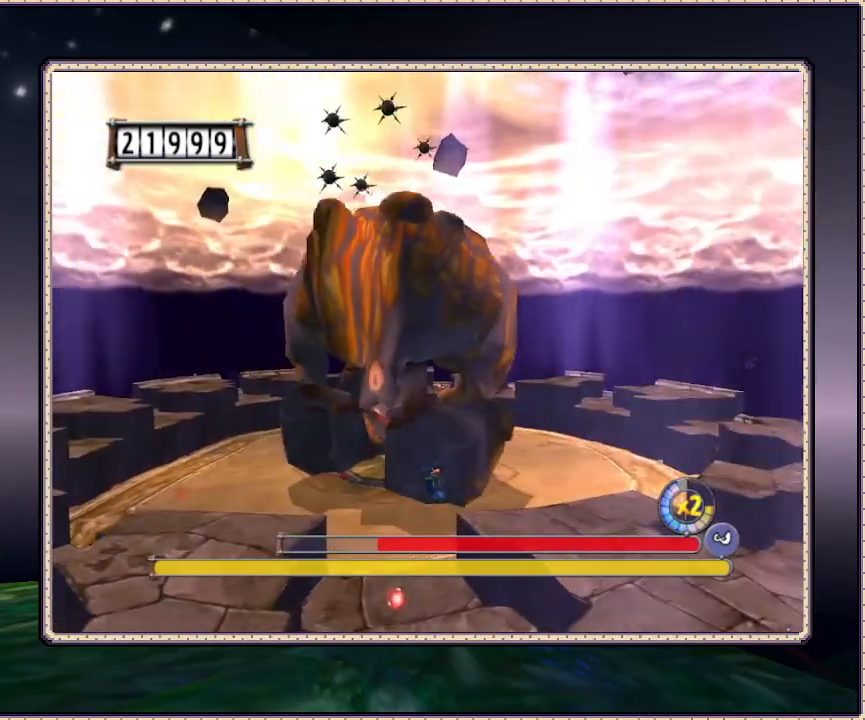
{"buttons": ["CIRCLE", "DPAD_RIGHT"], "events": []}
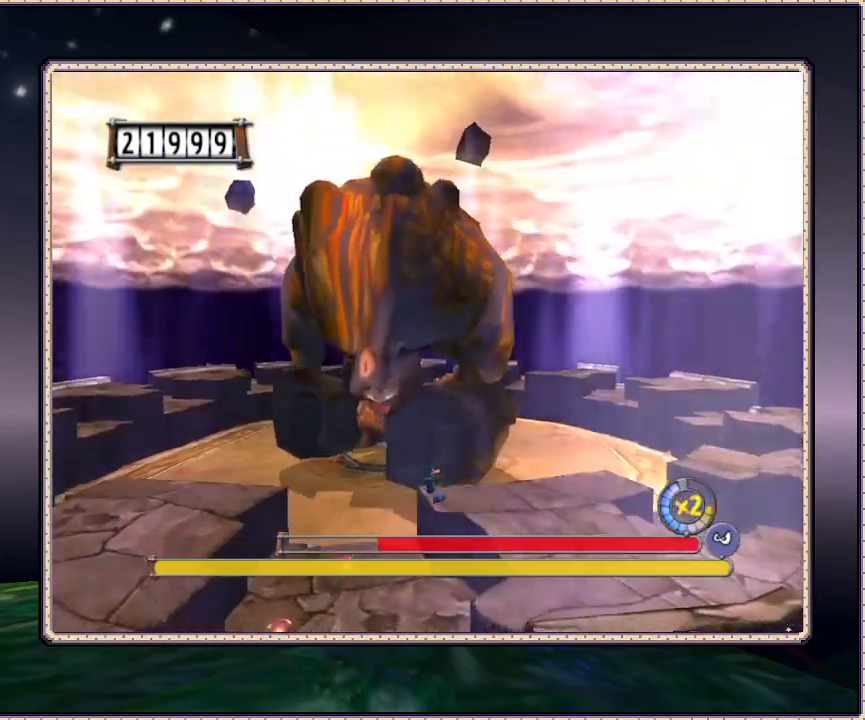
{"buttons": ["DPAD_UP", "DPAD_RIGHT"], "events": [[150, "DPAD_UP", "down"], [500, "CIRCLE", "up"]]}
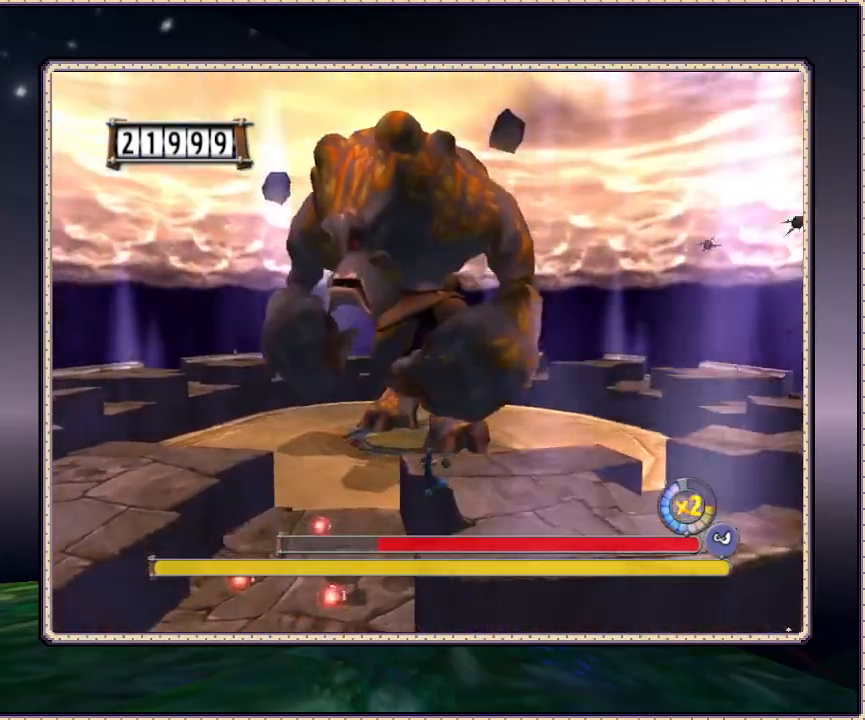
{"buttons": ["CIRCLE", "DPAD_RIGHT"], "events": [[133, "CIRCLE", "down"], [133, "DPAD_UP", "up"], [267, "CIRCLE", "up"], [433, "CIRCLE", "down"]]}
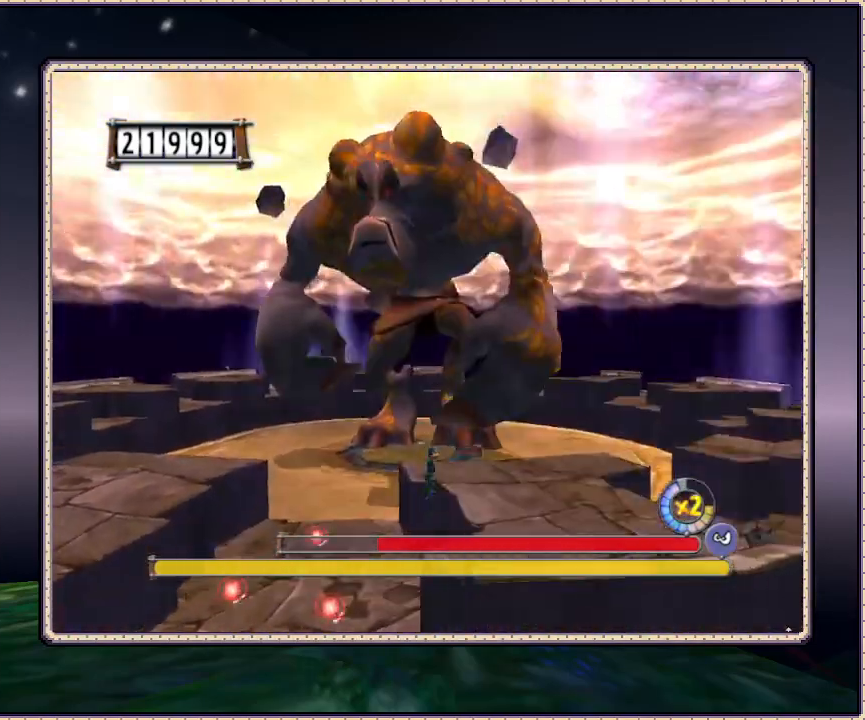
{"buttons": ["DPAD_UP", "DPAD_RIGHT"], "events": [[17, "CIRCLE", "up"], [417, "DPAD_UP", "down"]]}
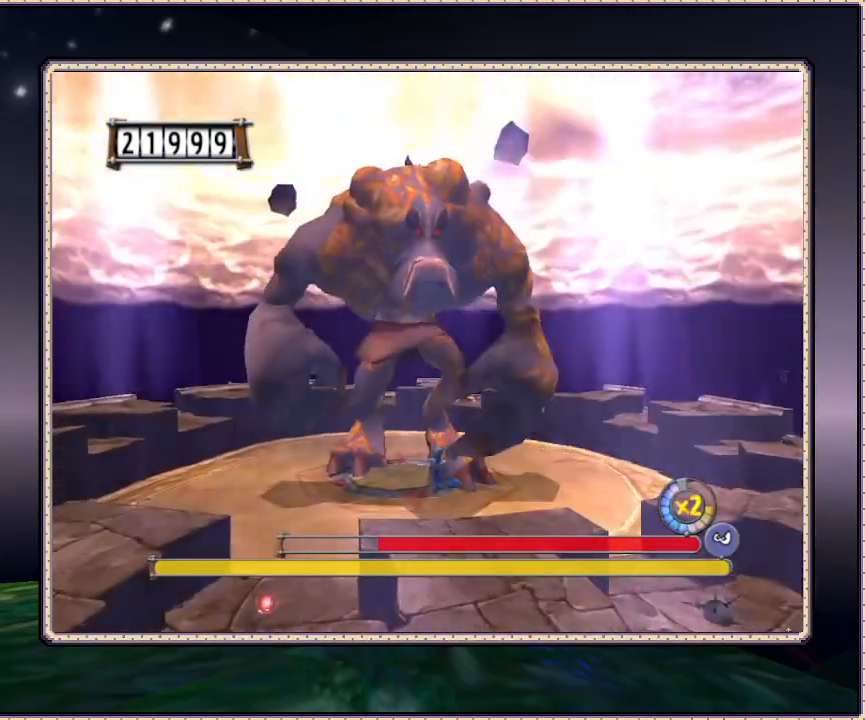
{"buttons": ["DPAD_UP", "DPAD_RIGHT"], "events": []}
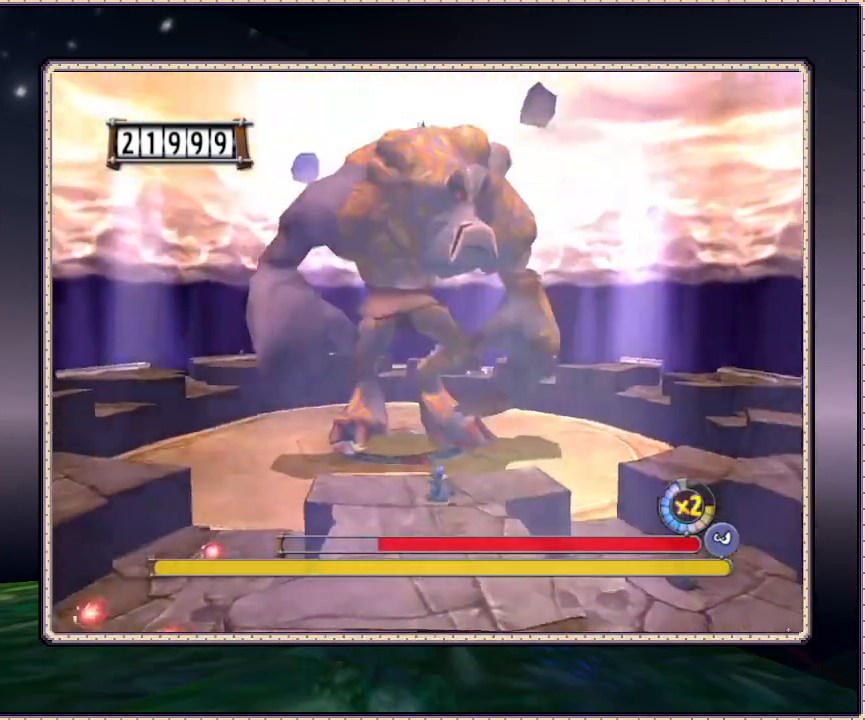
{"buttons": ["DPAD_RIGHT"], "events": [[250, "DPAD_UP", "up"]]}
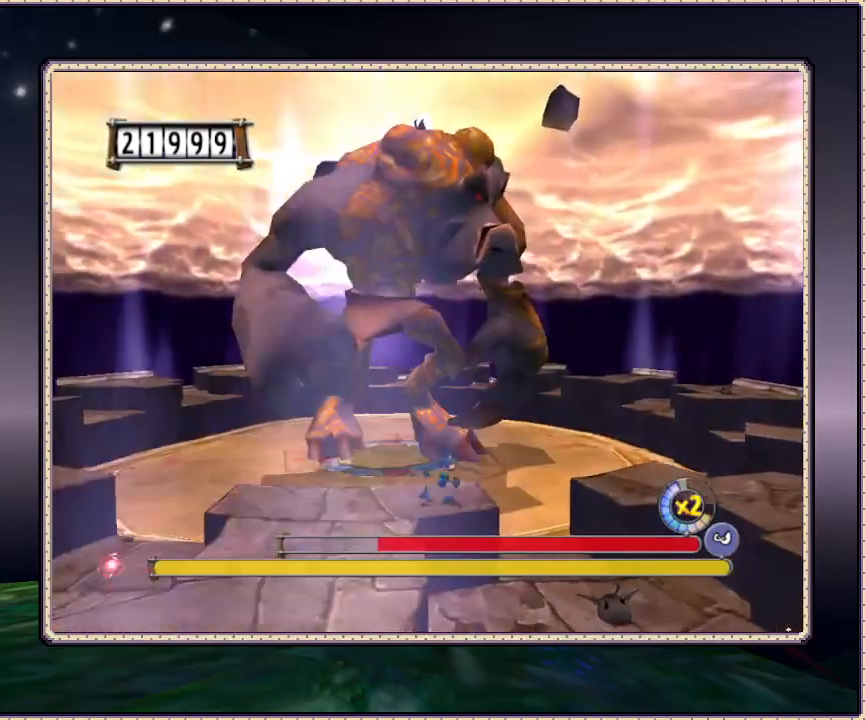
{"buttons": ["CIRCLE", "DPAD_RIGHT"], "events": [[133, "CIRCLE", "down"]]}
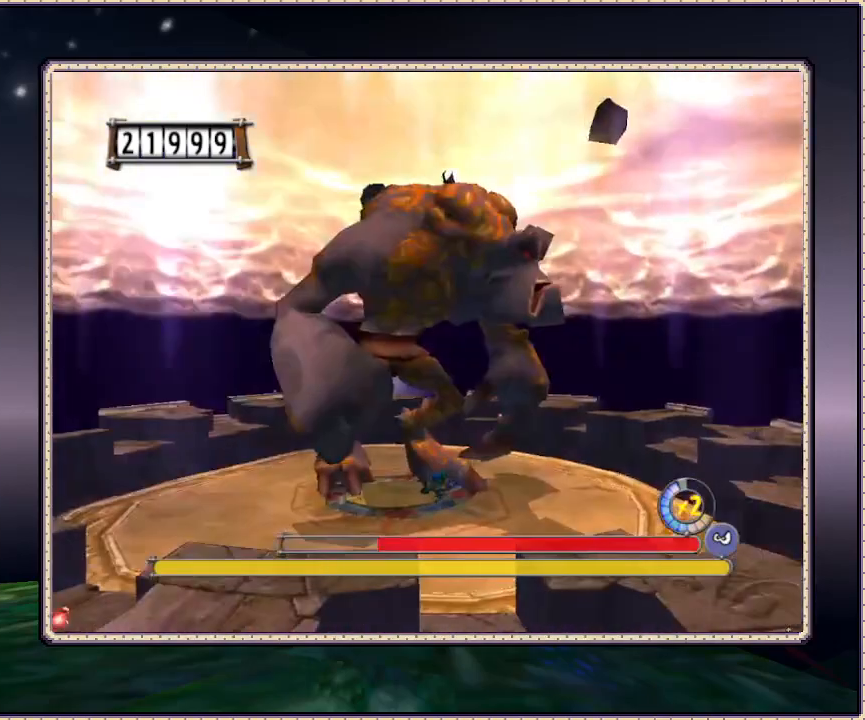
{"buttons": ["CIRCLE", "DPAD_RIGHT"], "events": [[183, "CIRCLE", "up"], [483, "CIRCLE", "down"]]}
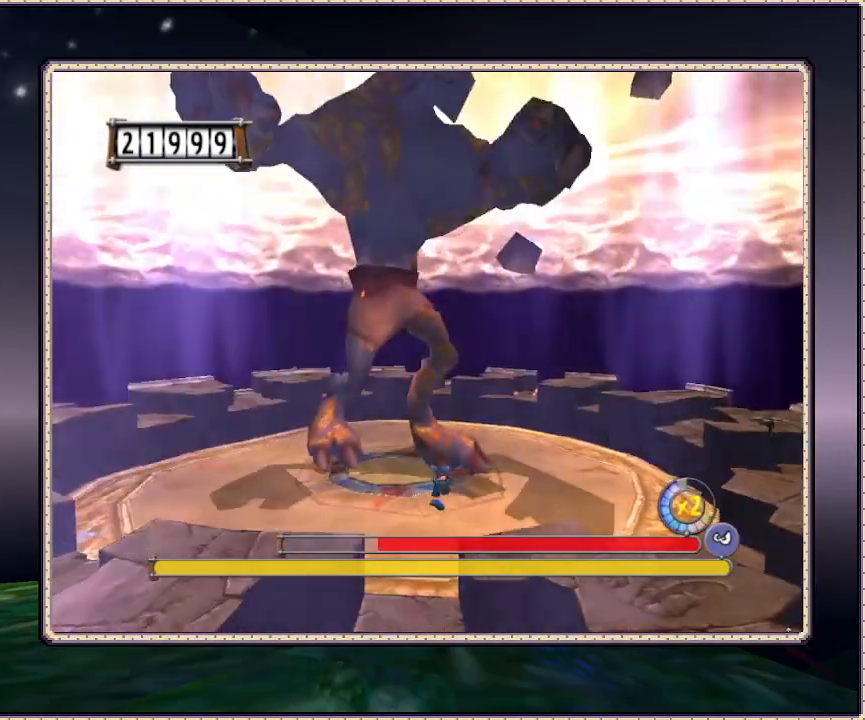
{"buttons": ["CIRCLE", "DPAD_RIGHT"], "events": [[117, "DPAD_UP", "down"], [417, "DPAD_UP", "up"]]}
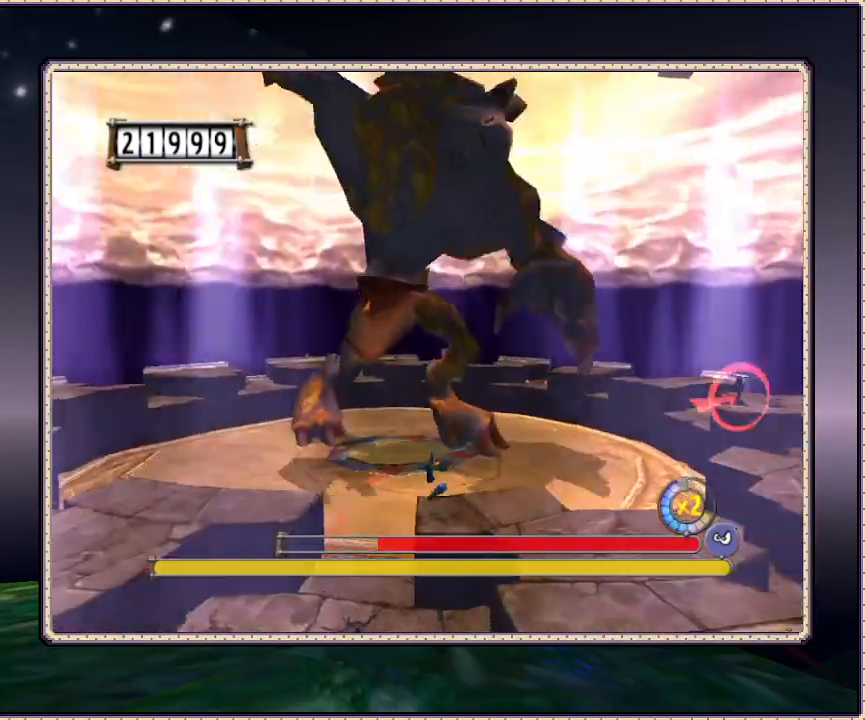
{"buttons": ["CIRCLE", "DPAD_RIGHT"], "events": [[17, "CIRCLE", "up"], [433, "CIRCLE", "down"]]}
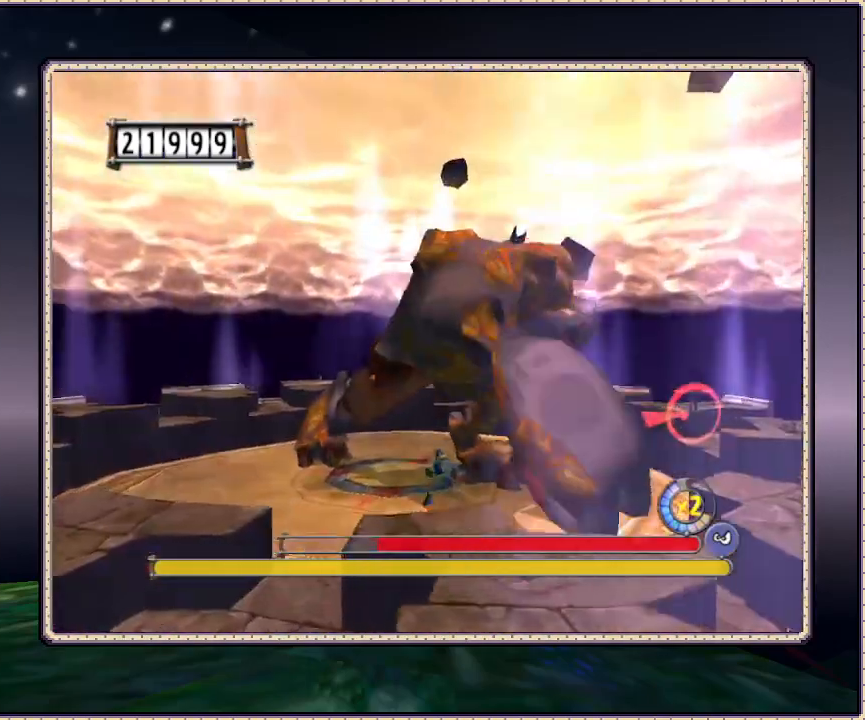
{"buttons": ["CIRCLE", "DPAD_RIGHT"], "events": []}
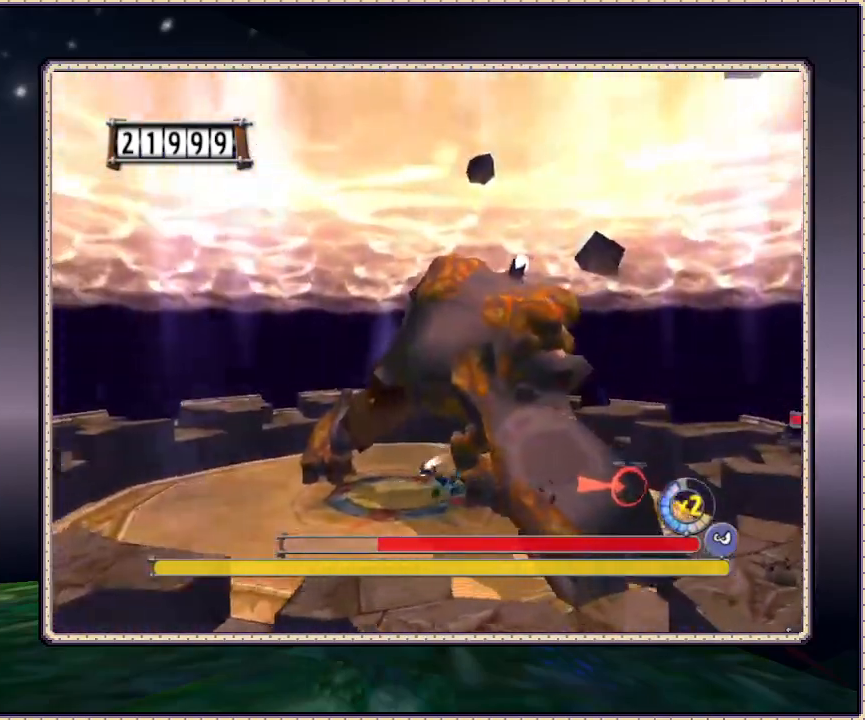
{"buttons": ["DPAD_RIGHT"], "events": [[400, "CIRCLE", "up"]]}
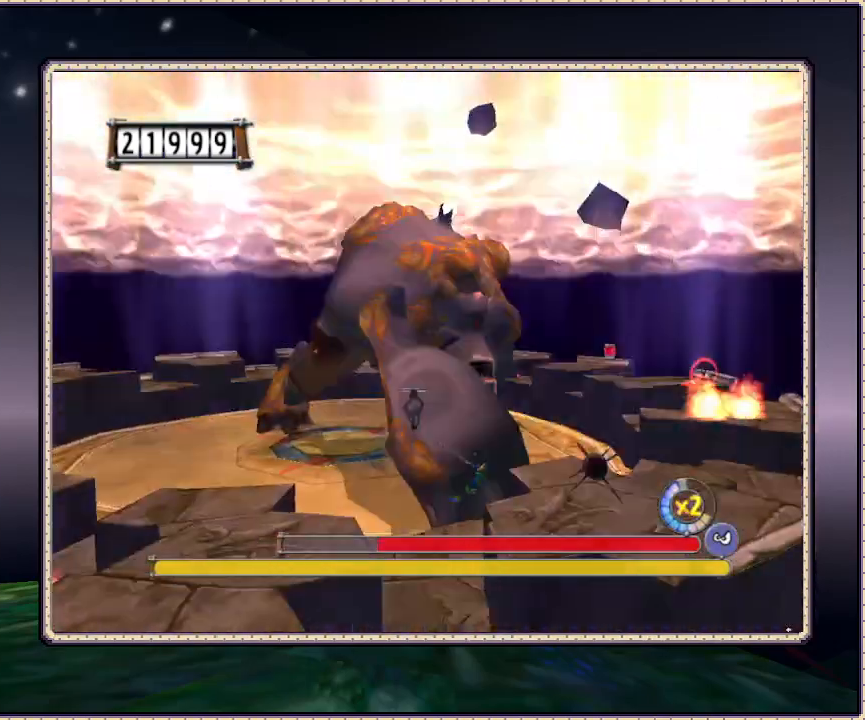
{"buttons": ["DPAD_UP", "DPAD_RIGHT"], "events": [[233, "CIRCLE", "down"], [233, "DPAD_UP", "down"], [433, "CIRCLE", "up"]]}
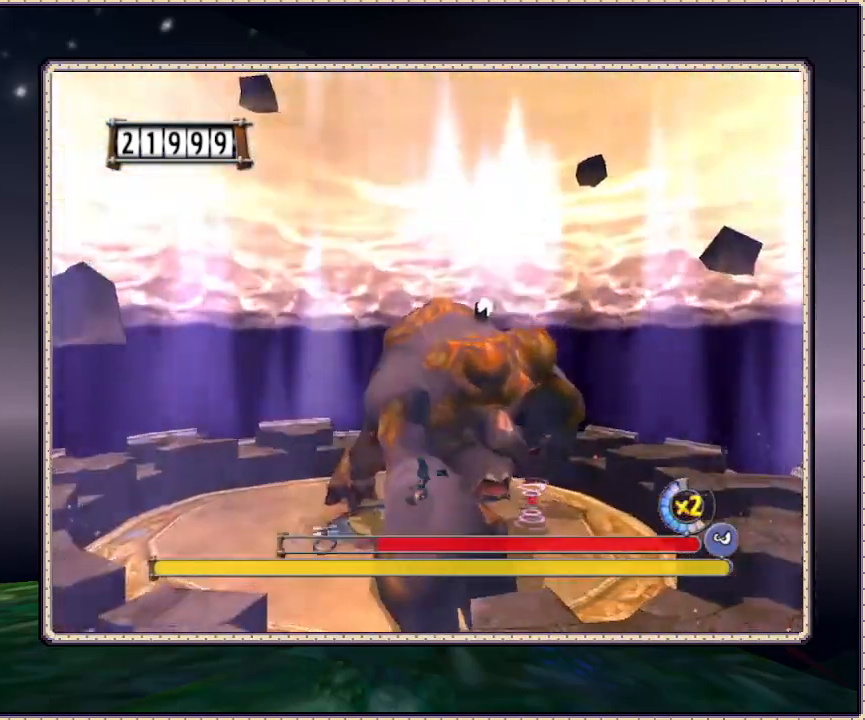
{"buttons": ["DPAD_RIGHT"], "events": [[17, "DPAD_UP", "up"]]}
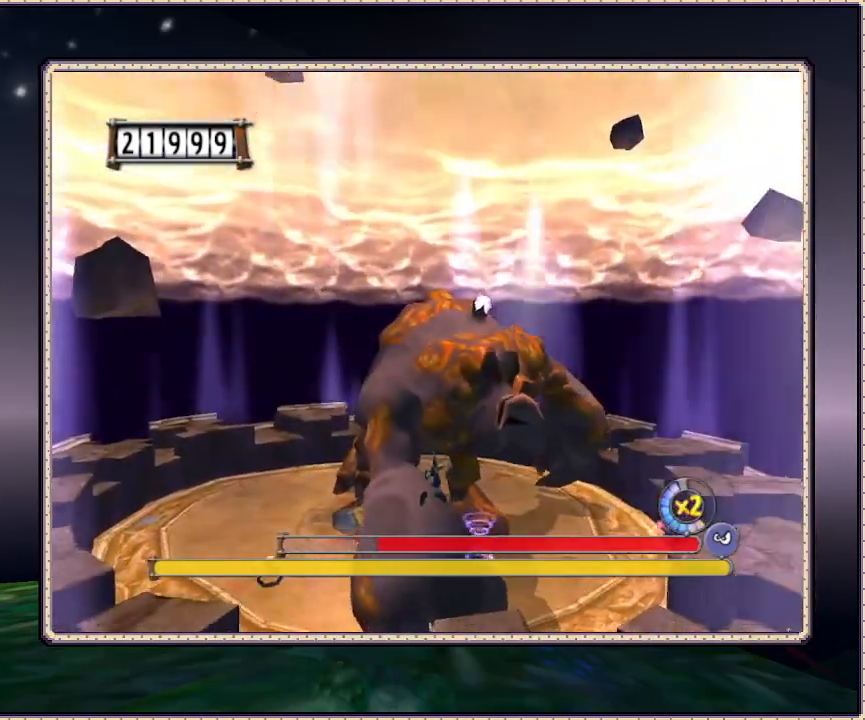
{"buttons": ["CIRCLE", "DPAD_UP", "DPAD_RIGHT"], "events": [[117, "DPAD_UP", "down"], [183, "CIRCLE", "down"], [233, "DPAD_RIGHT", "up"], [500, "DPAD_RIGHT", "down"]]}
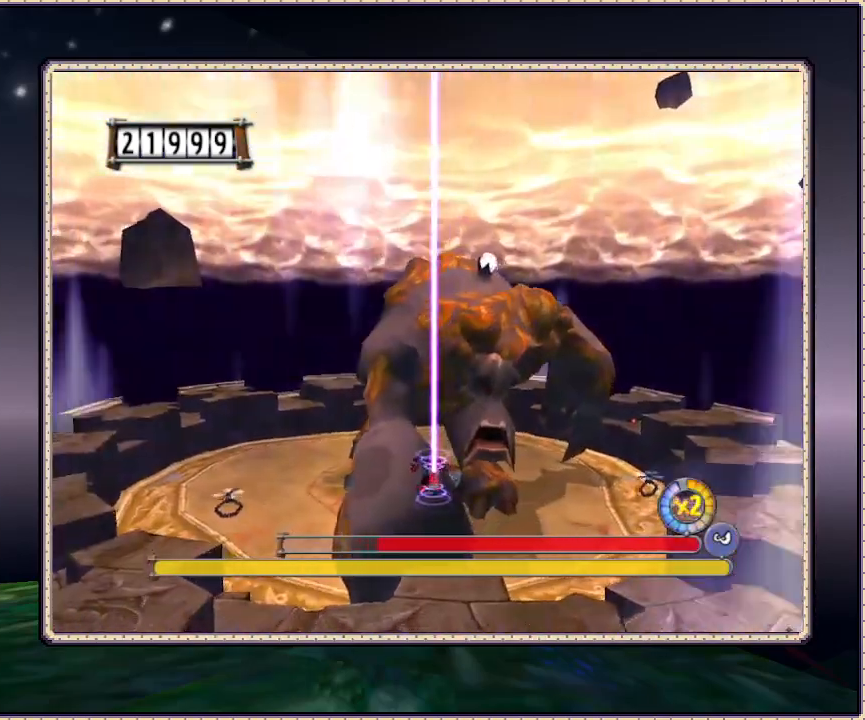
{"buttons": ["DPAD_UP"], "events": [[167, "DPAD_RIGHT", "up"], [283, "CIRCLE", "up"]]}
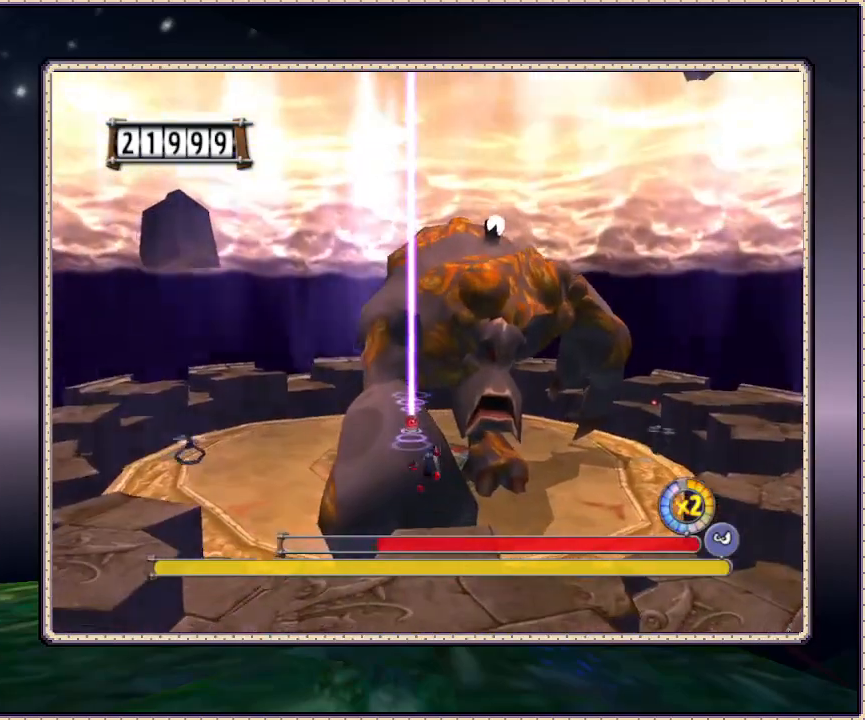
{"buttons": ["DPAD_UP"], "events": [[183, "DPAD_LEFT", "down"], [417, "DPAD_LEFT", "up"]]}
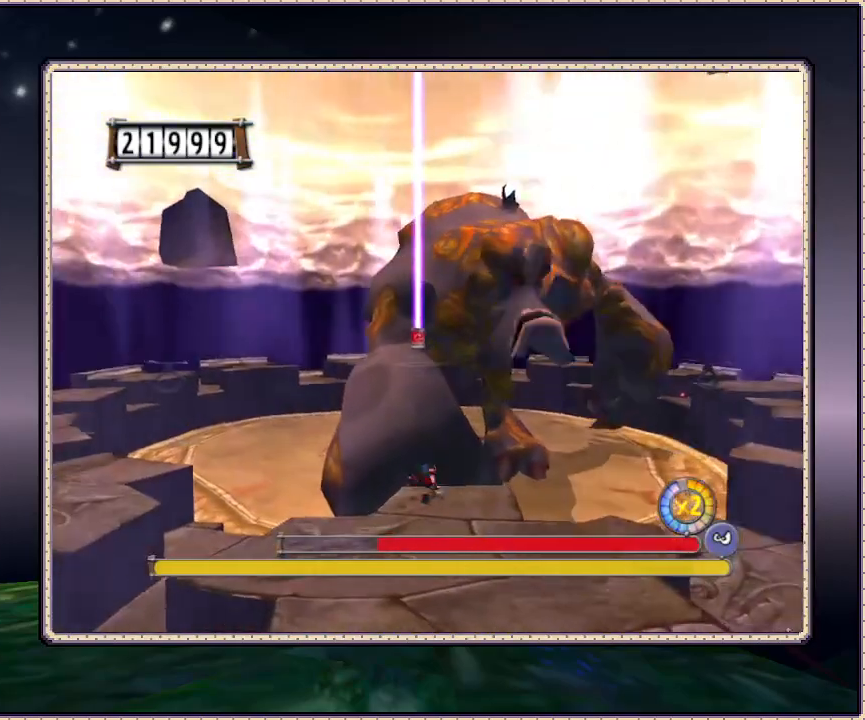
{"buttons": ["DPAD_UP"], "events": []}
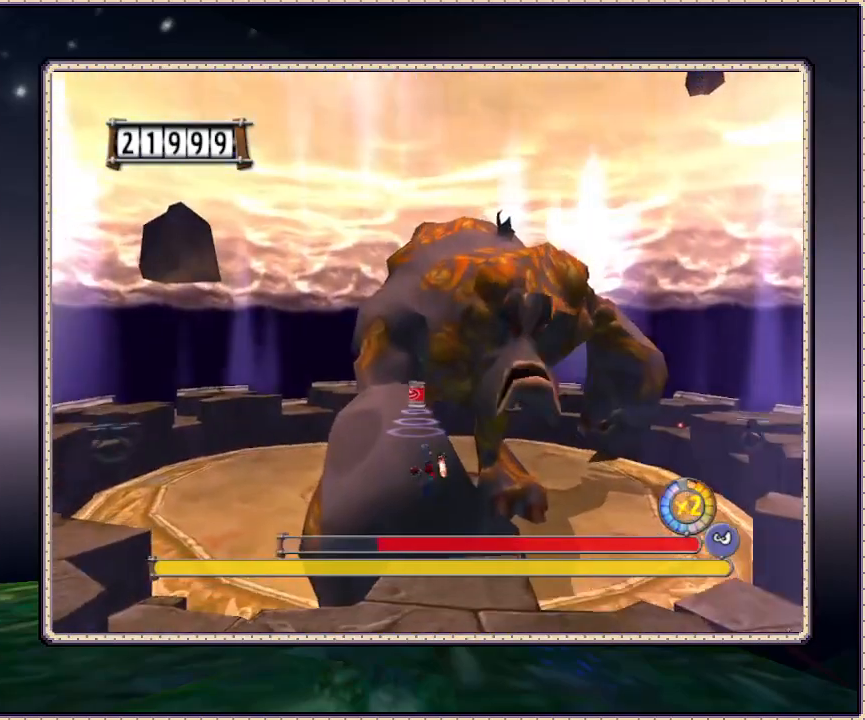
{"buttons": ["DPAD_UP", "DPAD_LEFT"], "events": [[150, "DPAD_LEFT", "down"]]}
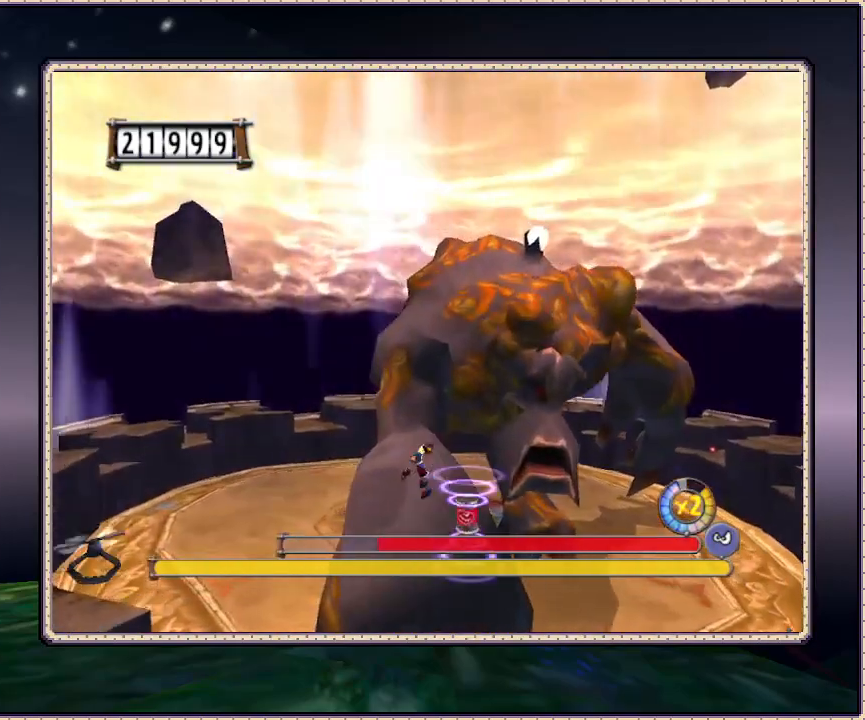
{"buttons": ["DPAD_UP"], "events": [[100, "DPAD_LEFT", "up"]]}